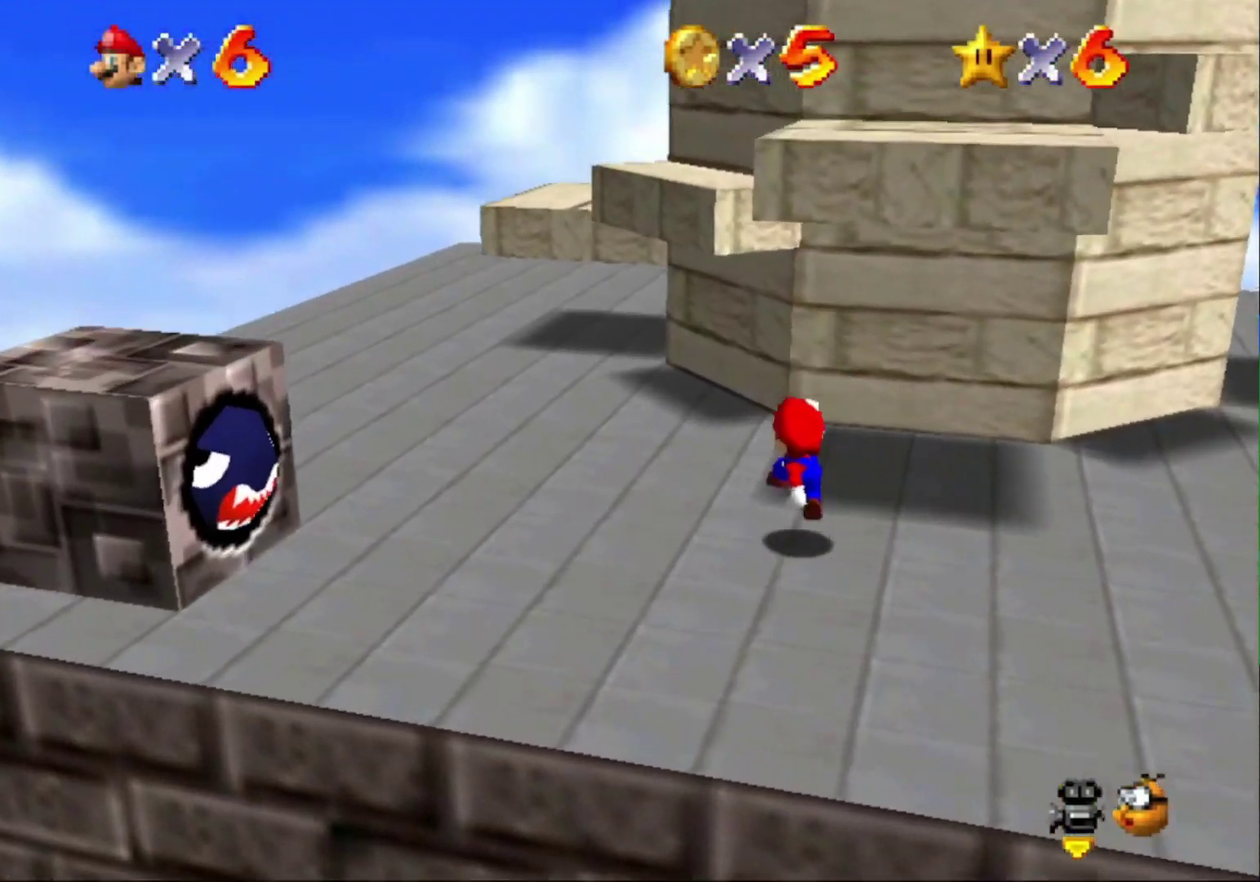
Gameplay with a controller (Nintendo layout); each line is a JSON object with the inputs held at the frame after it. "events" lists button and stick changes between this image and that frame as [ms after this image, input, new state], when the widget could be followed in between. This overlay highlights the sticks when they move; stick clicks (L3) are not distinguishable. Not read: L3 R3.
{"buttons": ["A"], "left_stick": "up"}
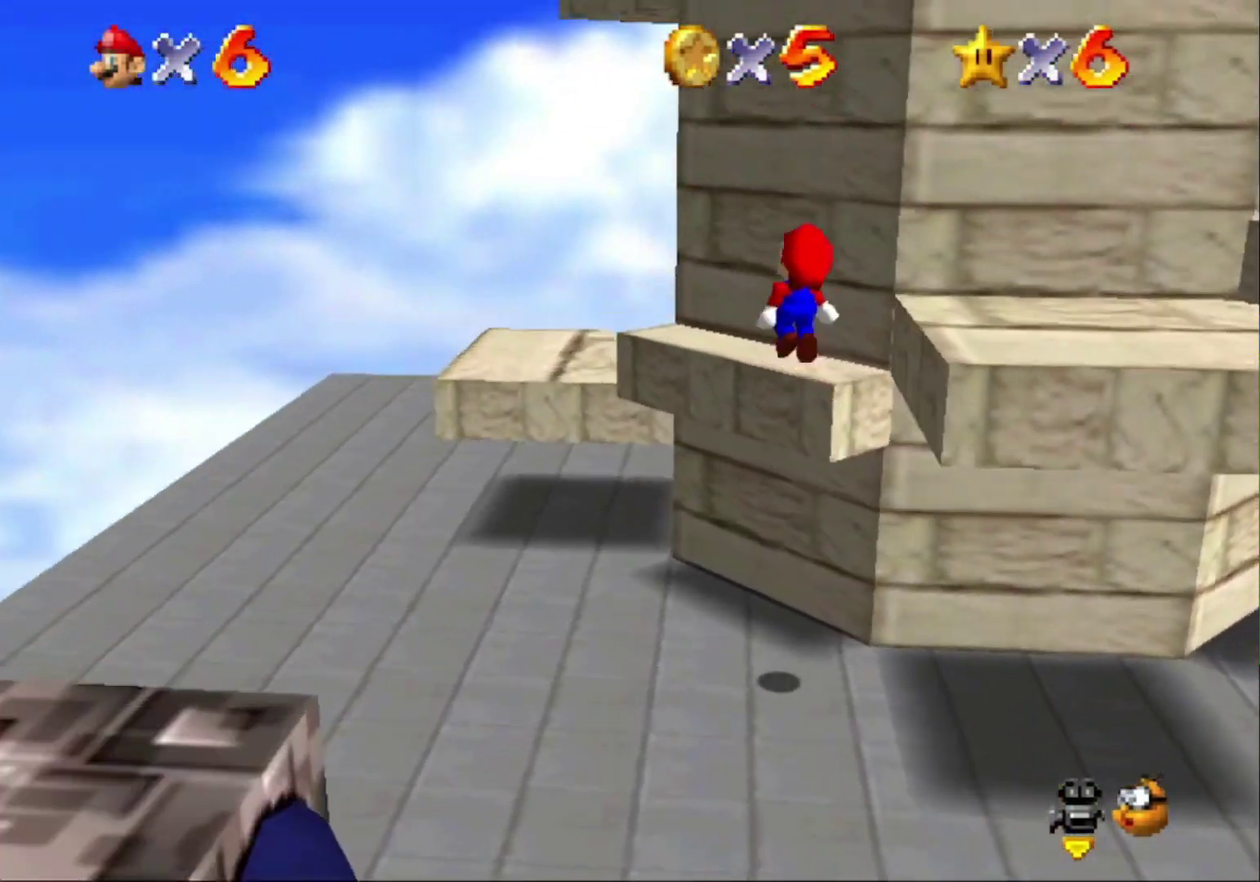
{"buttons": ["A", "B"], "left_stick": "up", "events": [[33, "A", "up"], [367, "A", "down"], [433, "B", "down"]]}
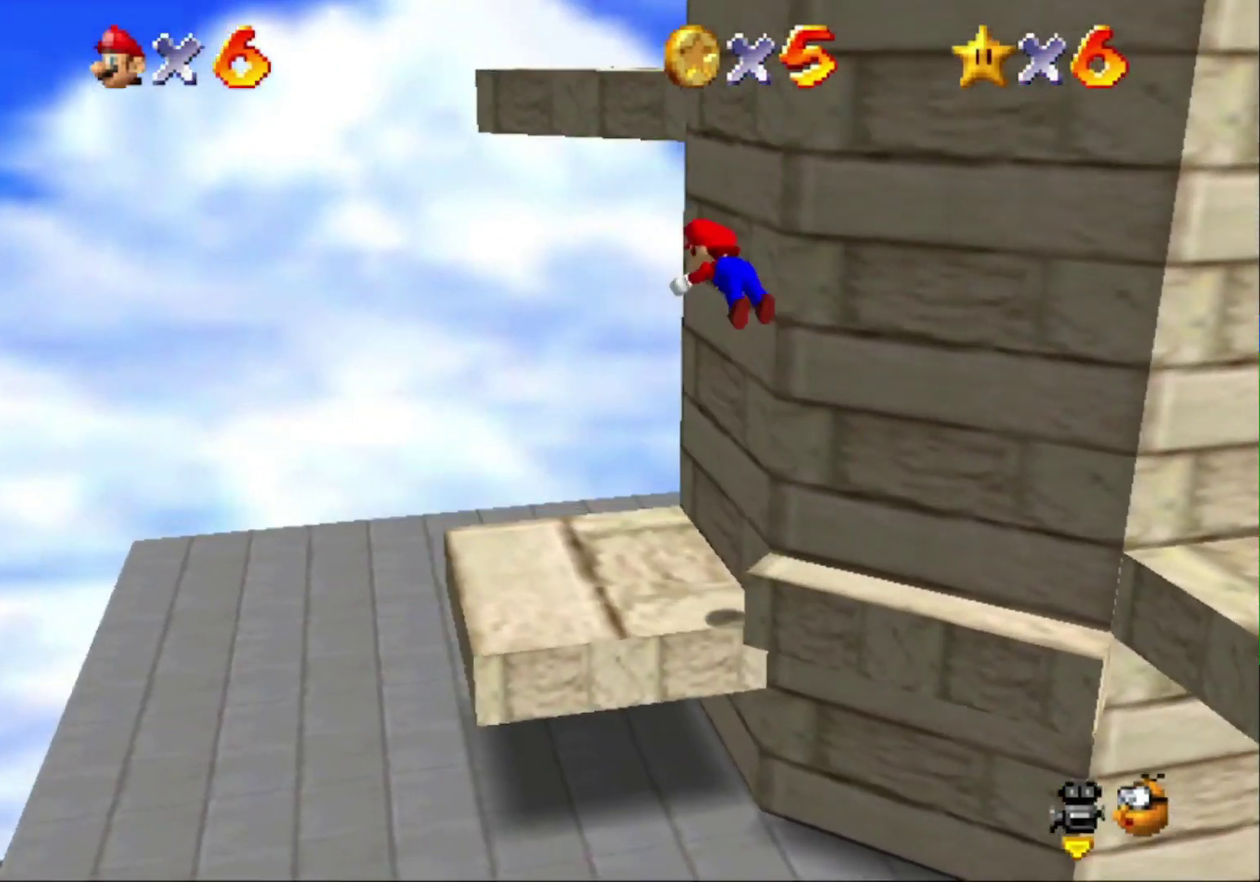
{"buttons": [], "left_stick": "up-right", "events": [[267, "left_stick", "up-right"], [300, "A", "up"], [300, "B", "up"]]}
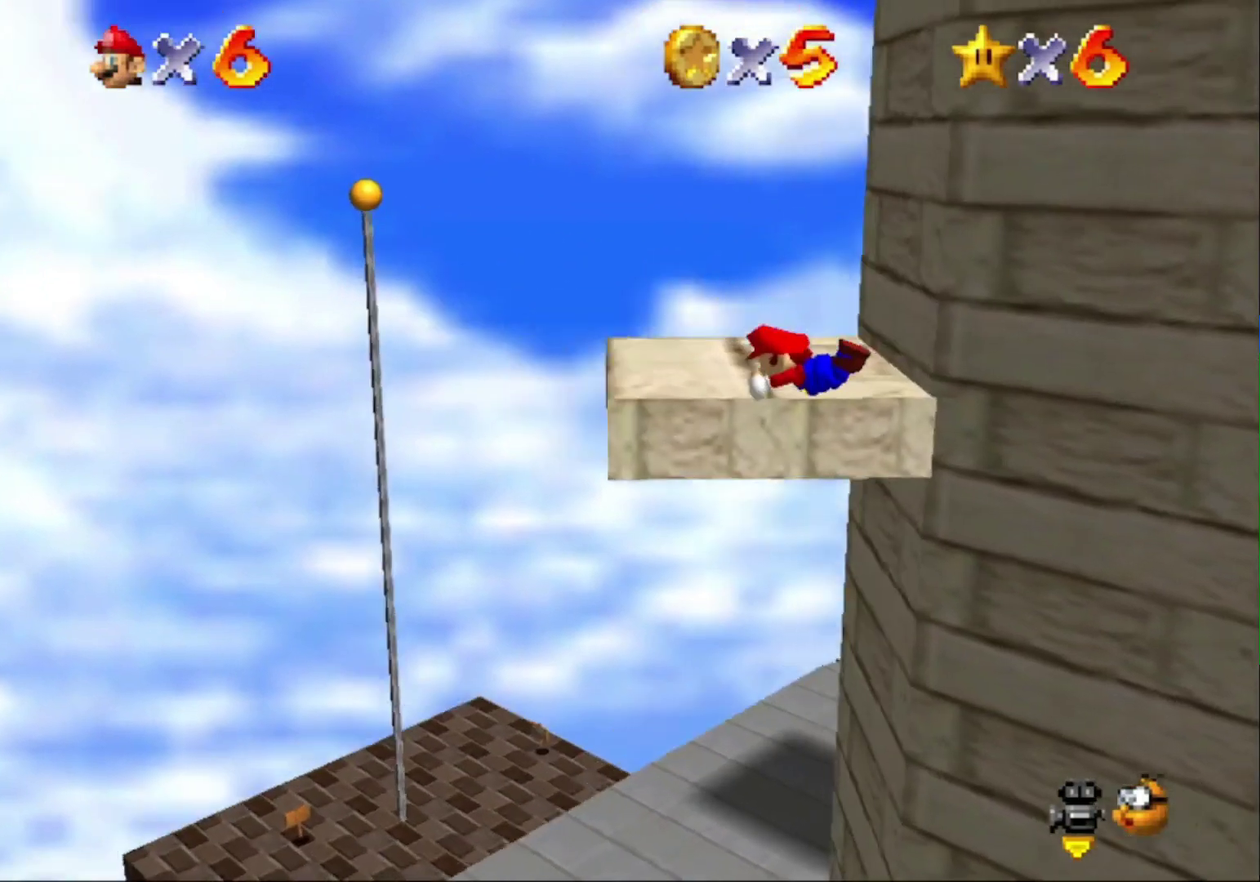
{"buttons": [], "left_stick": "up-right", "events": [[167, "A", "down"], [300, "A", "up"]]}
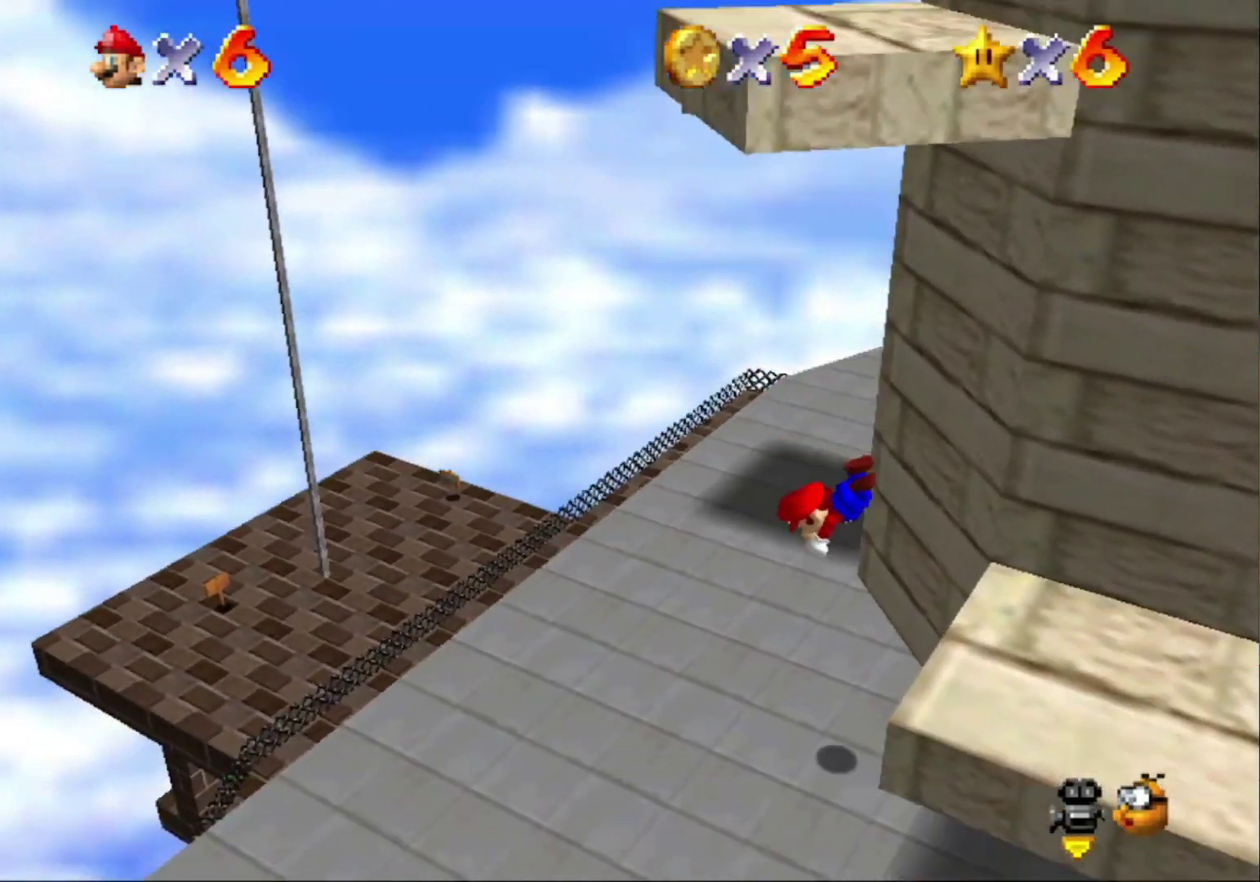
{"buttons": ["A"], "left_stick": "left", "events": [[67, "left_stick", "center"], [133, "left_stick", "left"], [267, "A", "down"], [400, "A", "up"], [433, "A", "down"]]}
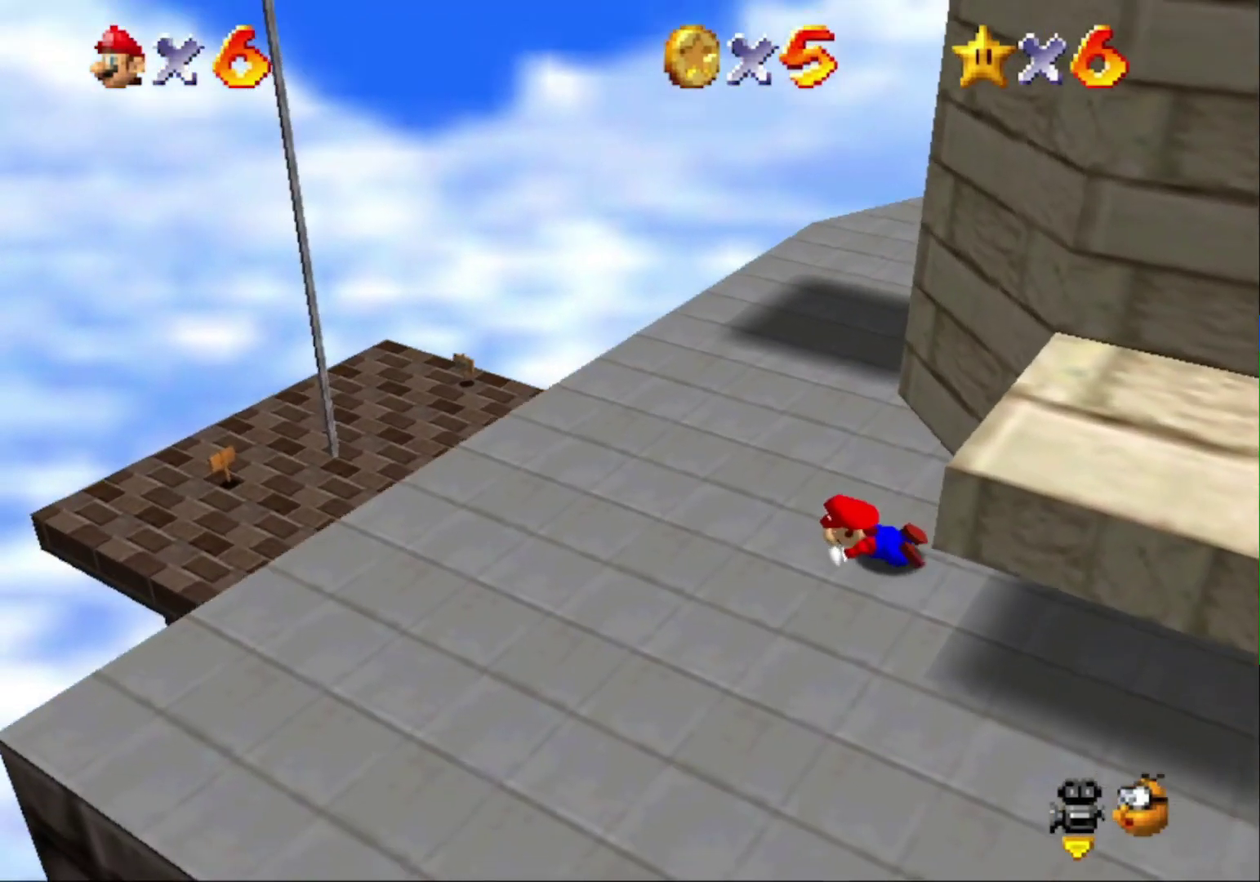
{"buttons": [], "left_stick": "center", "events": [[67, "A", "up"], [200, "left_stick", "center"]]}